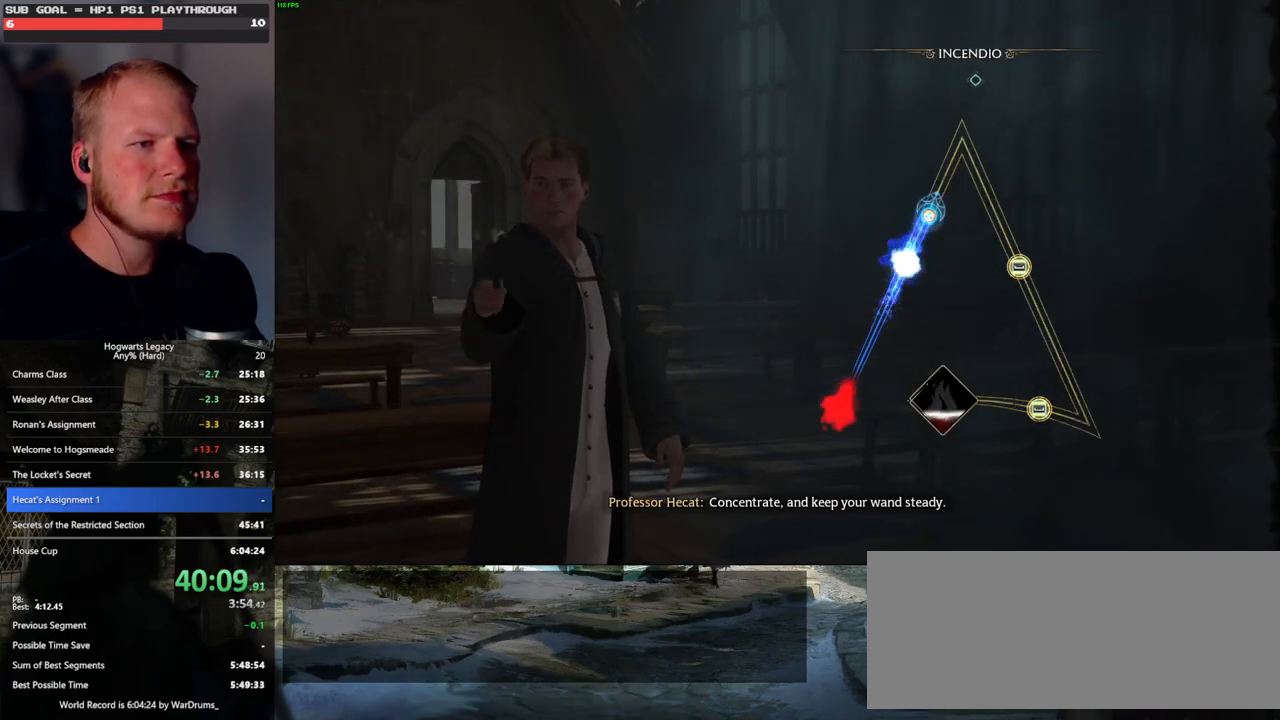
Gameplay with keyboard and mouse; each line is a JSON object with the keys and mouse buttons held at the frame after it. "events" lists presses ("down") and releases ("up") of ".", "/", "0", "1", "2", "3", "4", "5", "6", "7", "8", "9", "a", "alt_l", "alt_r", "b", "backslash", "backspace", "c", "caps_lock", "comma", "ctrl_l", "ctrl_r", "d", "e", "equals", "escape", "f", "f1", "f10", "f11", "f12", "f2", "f3", "f4", "f5", "f6", "f7", "f8", "f9", "g", "h", "i", "j", "k", "l", "lbracket", "m", "minus", "n", "o", "p", "q", "quote", "r", "rbracket", "return", "s", "semicolon", "shift_l", "shift_r", "space", "super", "t", "tab", "tilde", "u", "v", "w", "x", "y", "z", "mouse_left", "mouse_wheel", "mouse_right", "mouse_mb4" and "mouse_mb5" between this image and that frame as [ms after this image, input, new state], when the widget could be followed in between. "mouse_left", "mouse_wheel", "mouse_right", "mouse_mb4", "mouse_mb5" = the "left", "wheel", "right", "mb4", "mb5" buttons of the "mouse" list. No other keys are recorded. "wheel" means that the mouse wheel is clicked or scrolled. Mouse movement is not recorded.
{"keys": [], "mouse": [], "events": []}
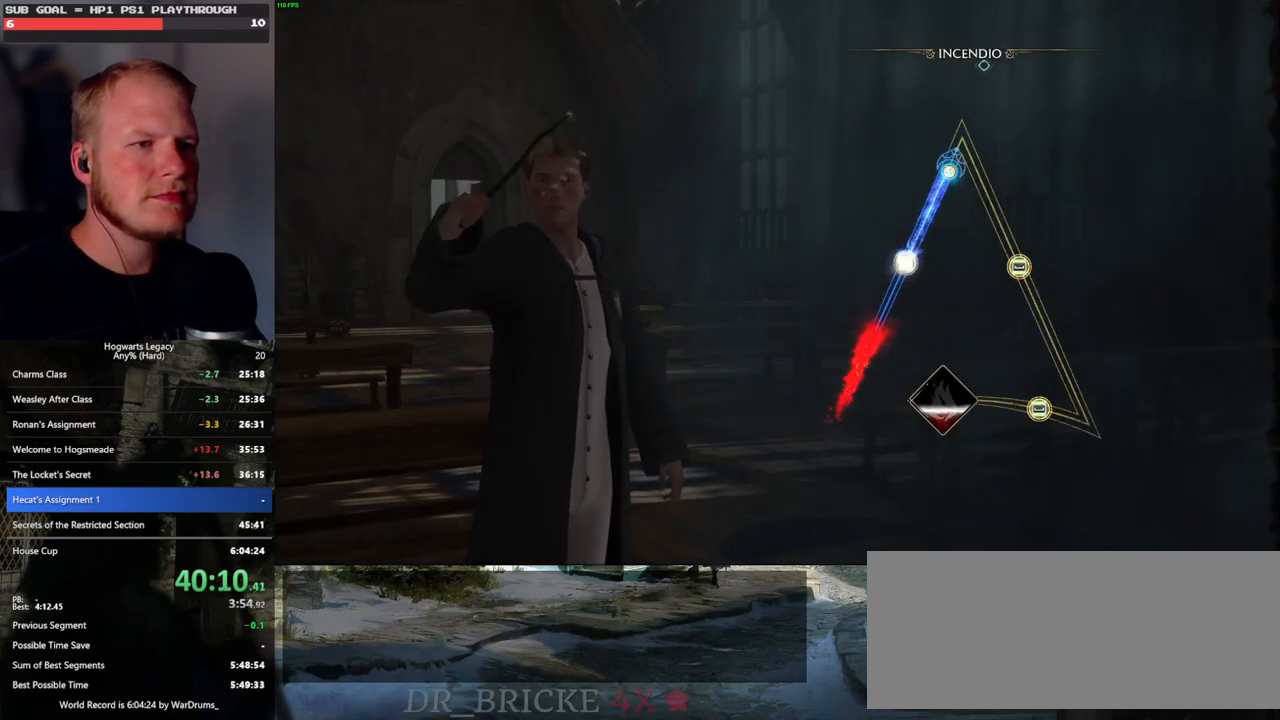
{"keys": [], "mouse": [], "events": []}
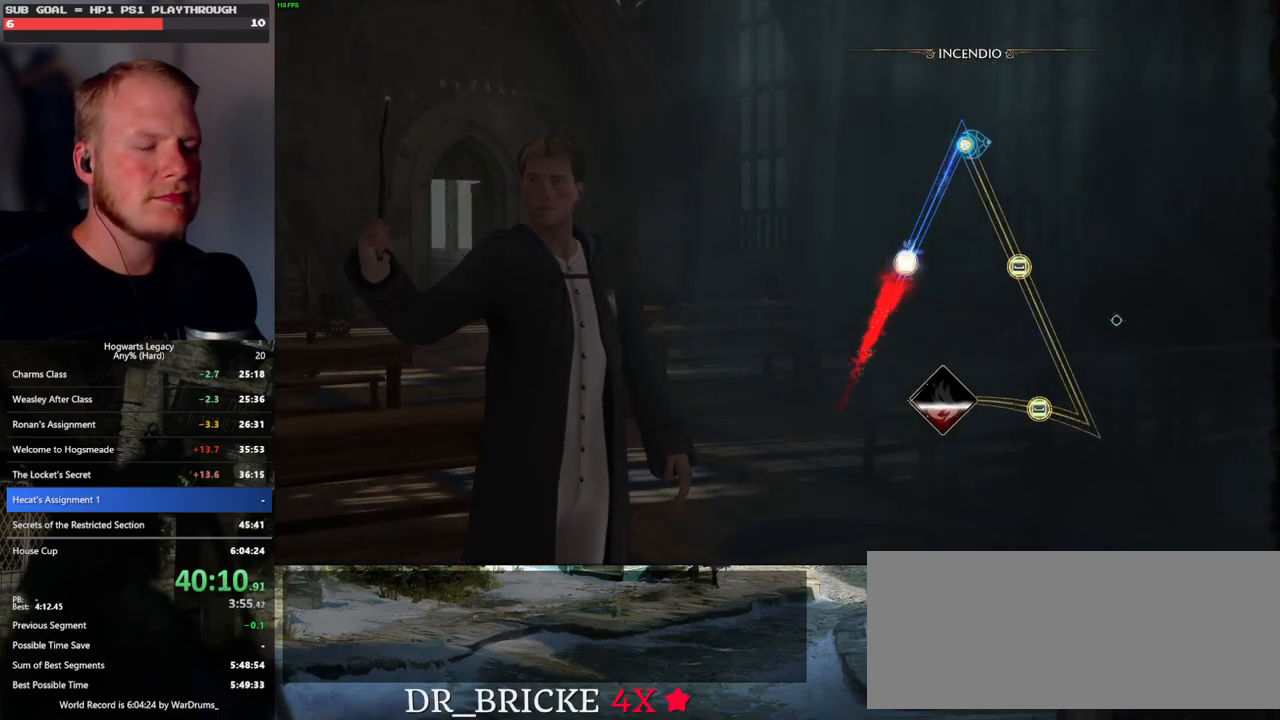
{"keys": [], "mouse": [], "events": []}
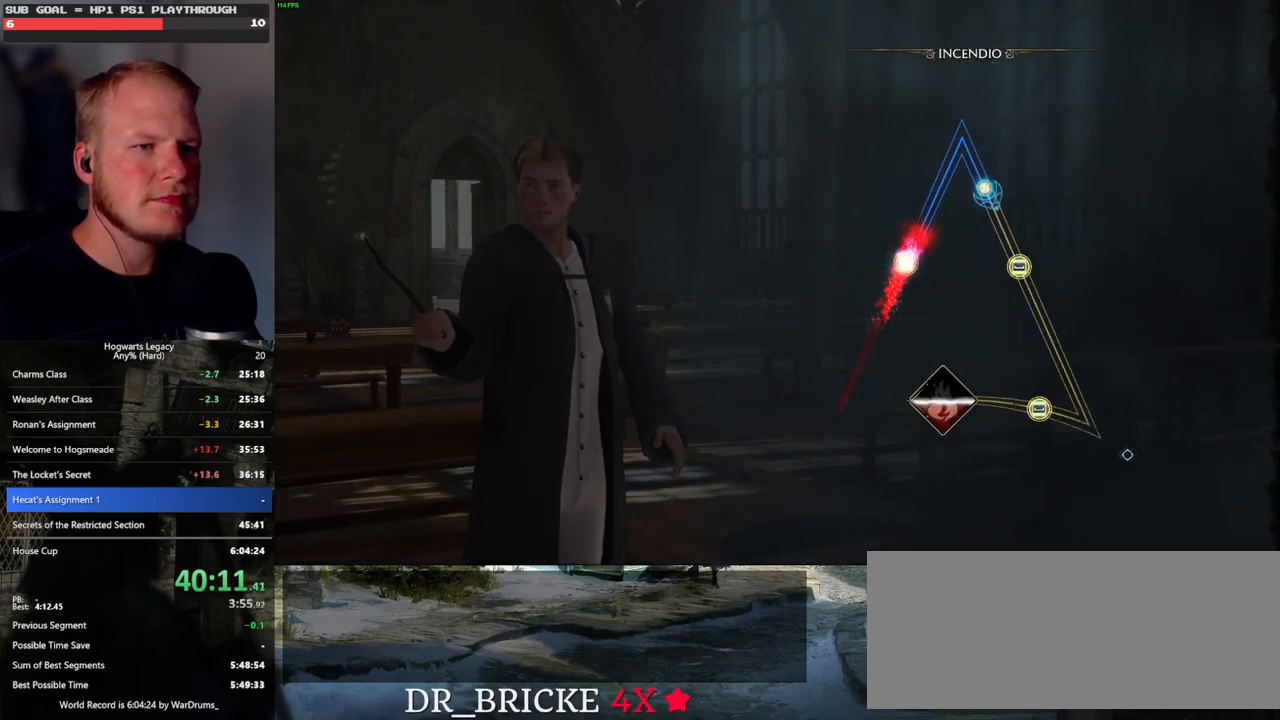
{"keys": ["space"], "mouse": [], "events": [[500, "space", "down"]]}
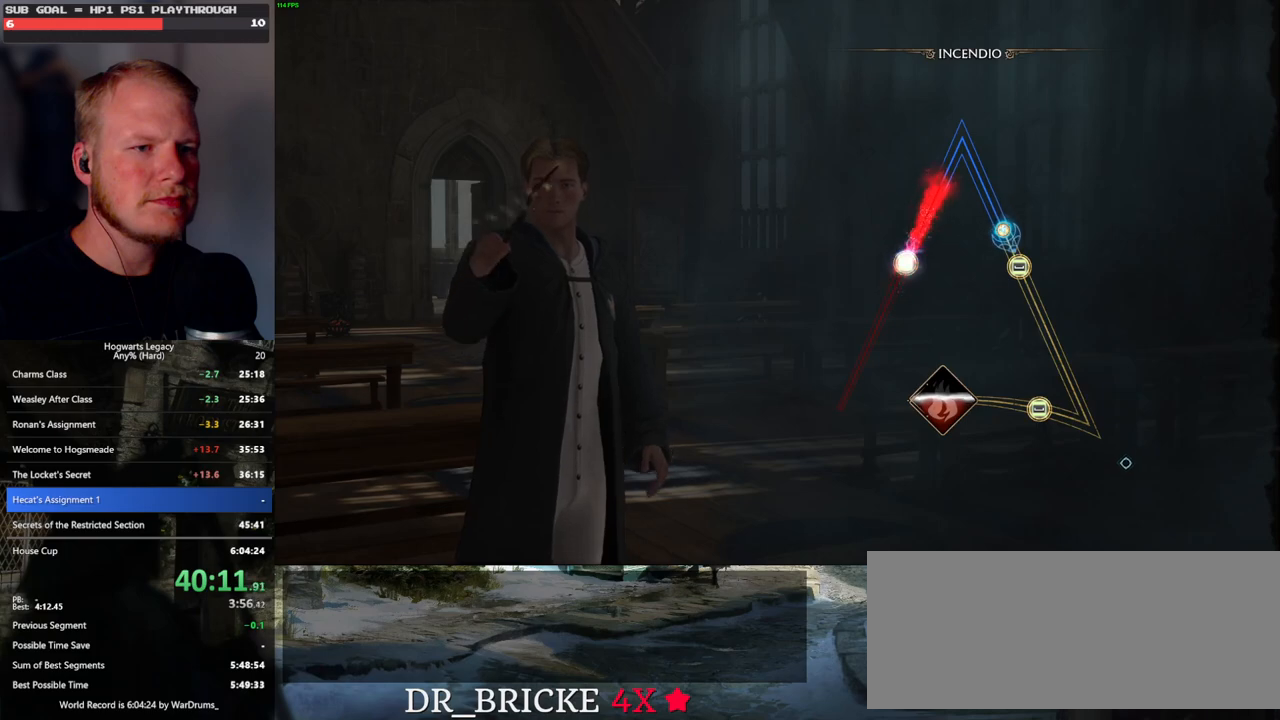
{"keys": [], "mouse": [], "events": [[83, "space", "up"]]}
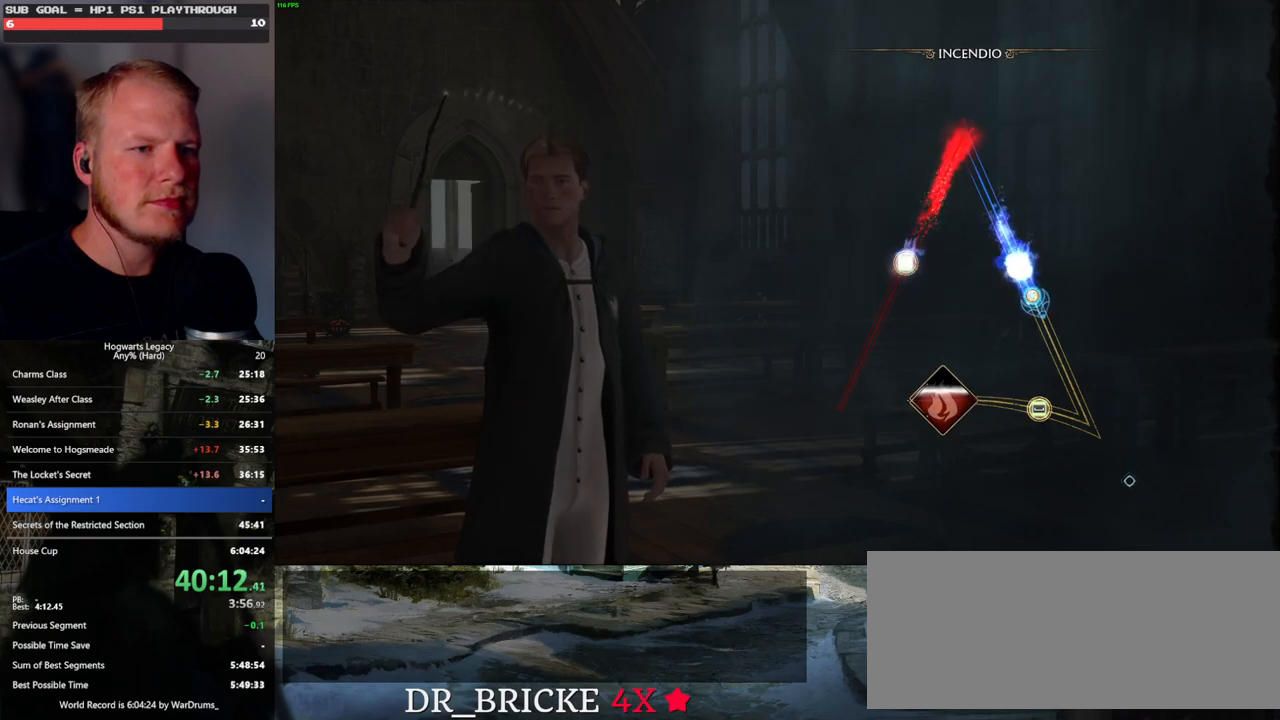
{"keys": [], "mouse": [], "events": []}
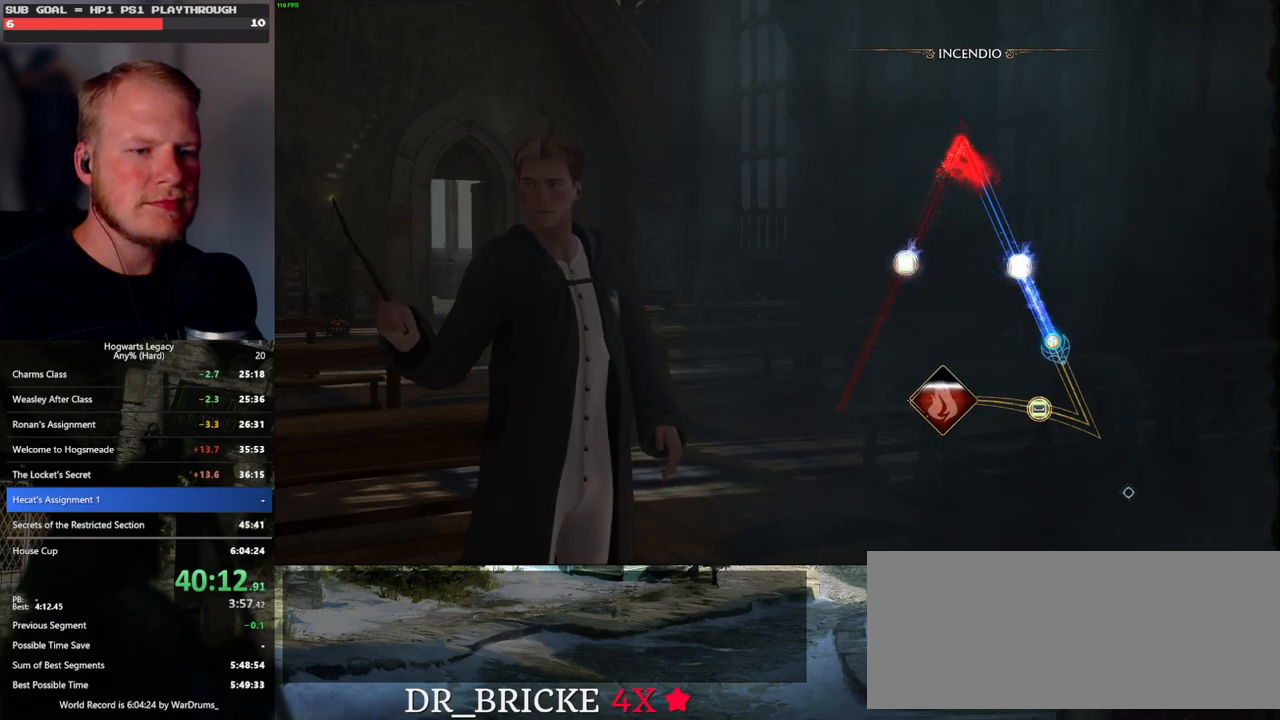
{"keys": [], "mouse": [], "events": []}
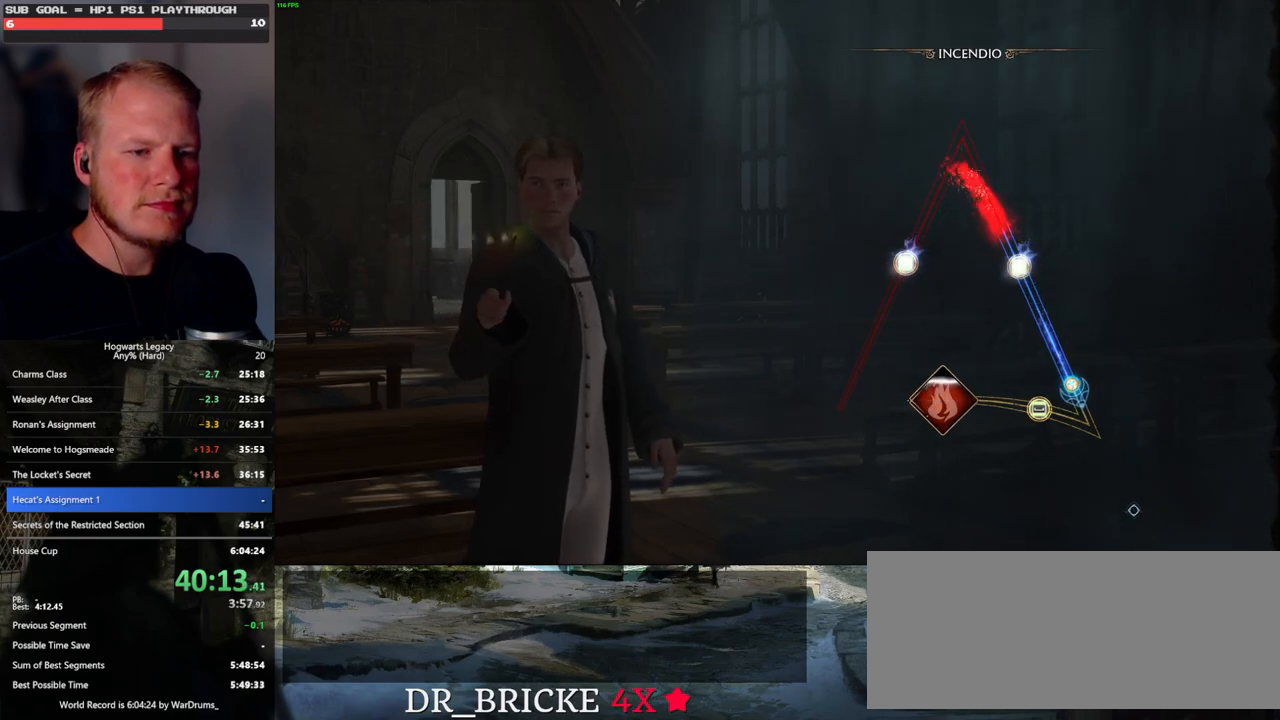
{"keys": [], "mouse": [], "events": []}
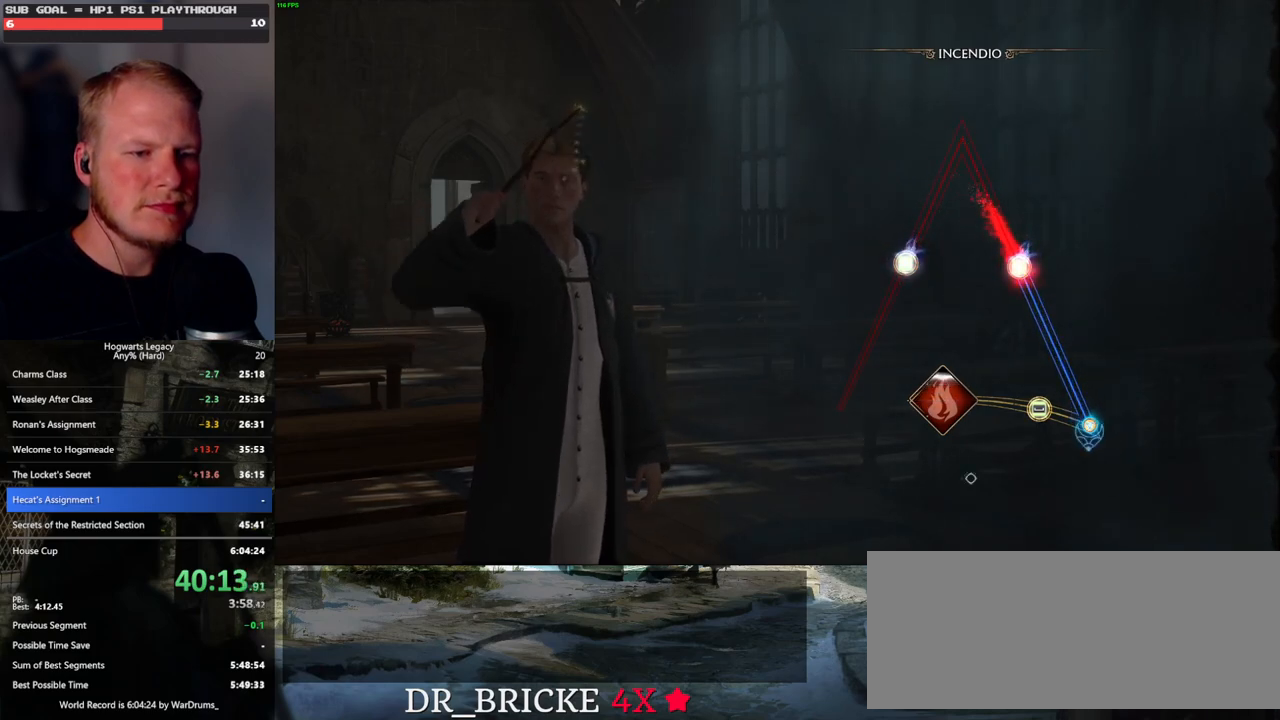
{"keys": [], "mouse": [], "events": [[300, "space", "down"], [433, "space", "up"]]}
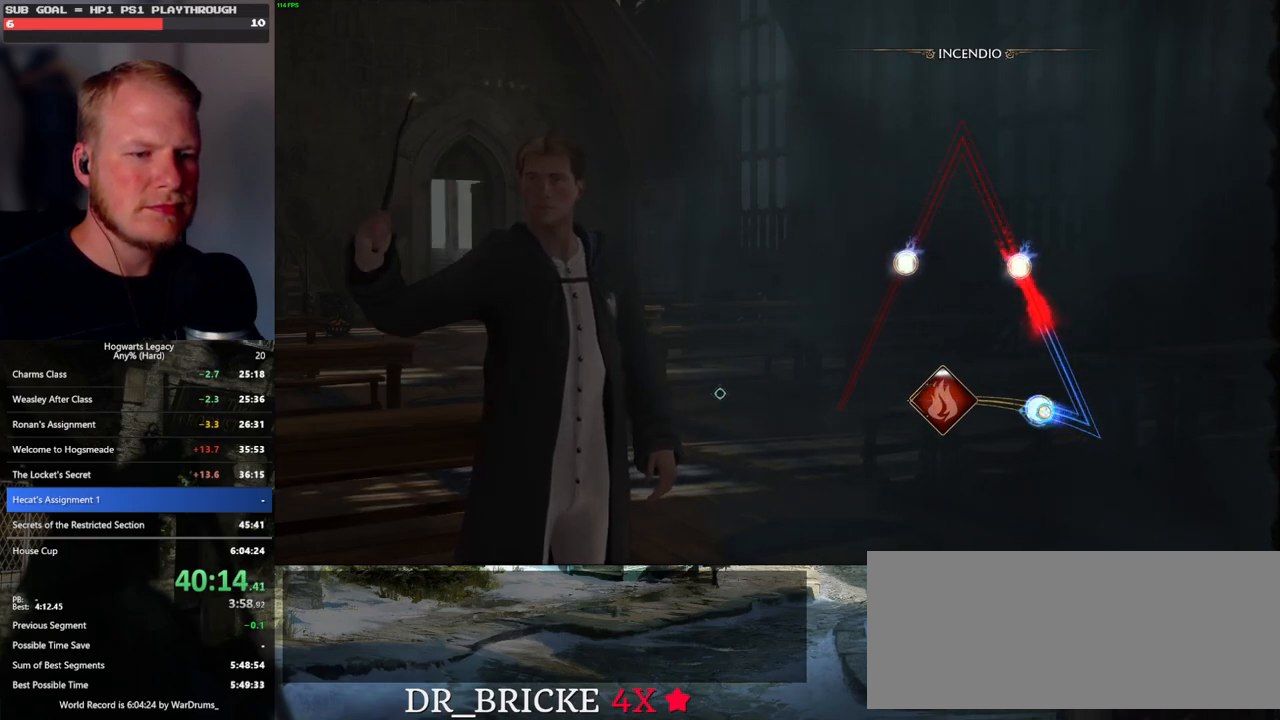
{"keys": [], "mouse": [], "events": []}
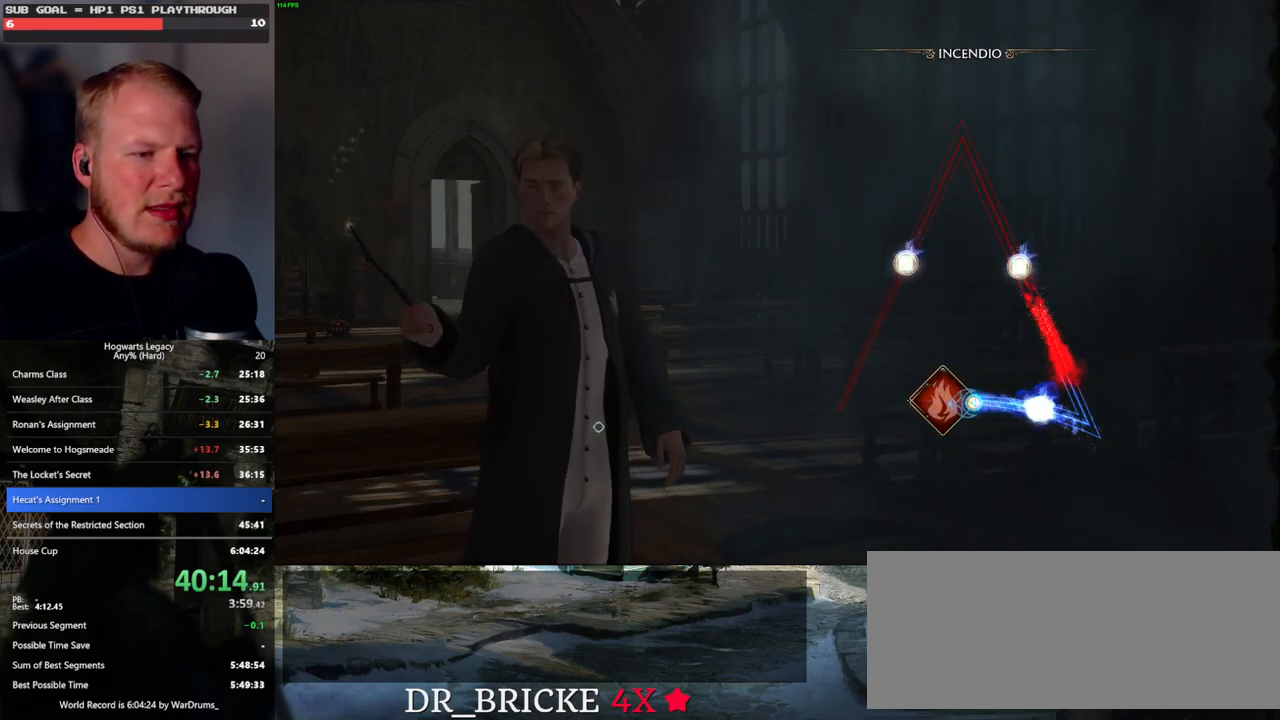
{"keys": [], "mouse": [], "events": []}
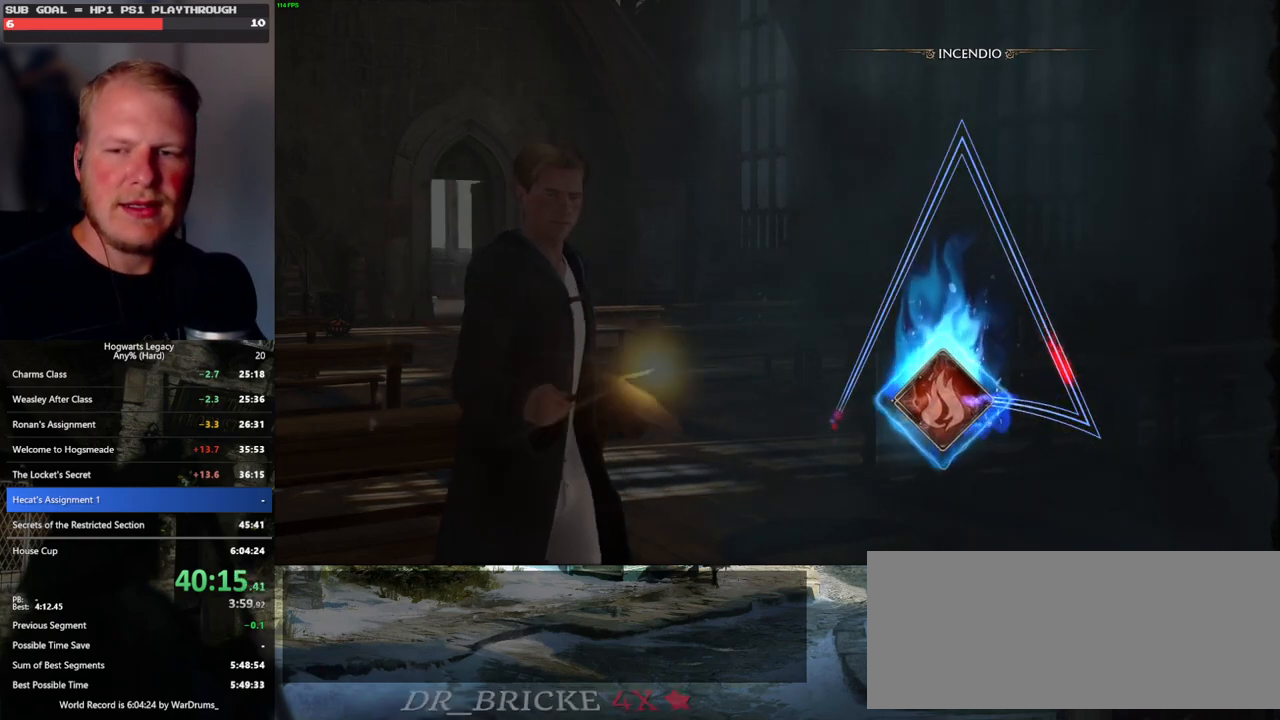
{"keys": [], "mouse": [], "events": []}
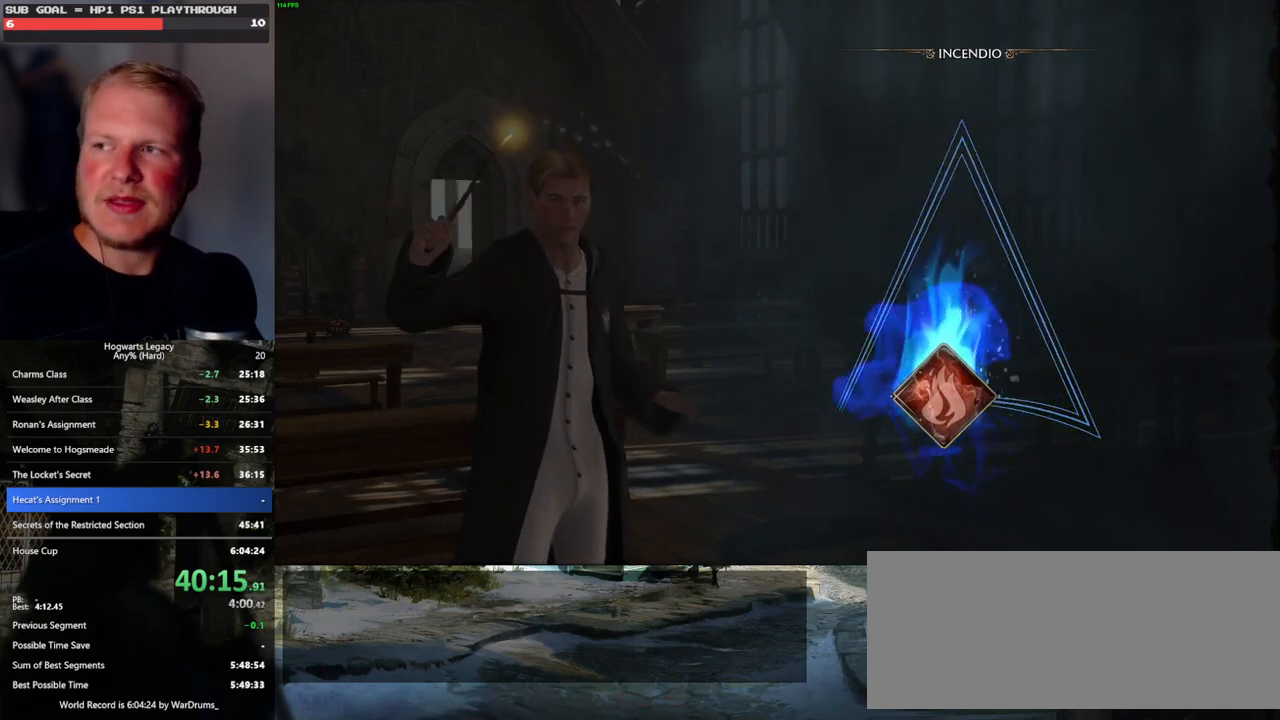
{"keys": [], "mouse": [], "events": []}
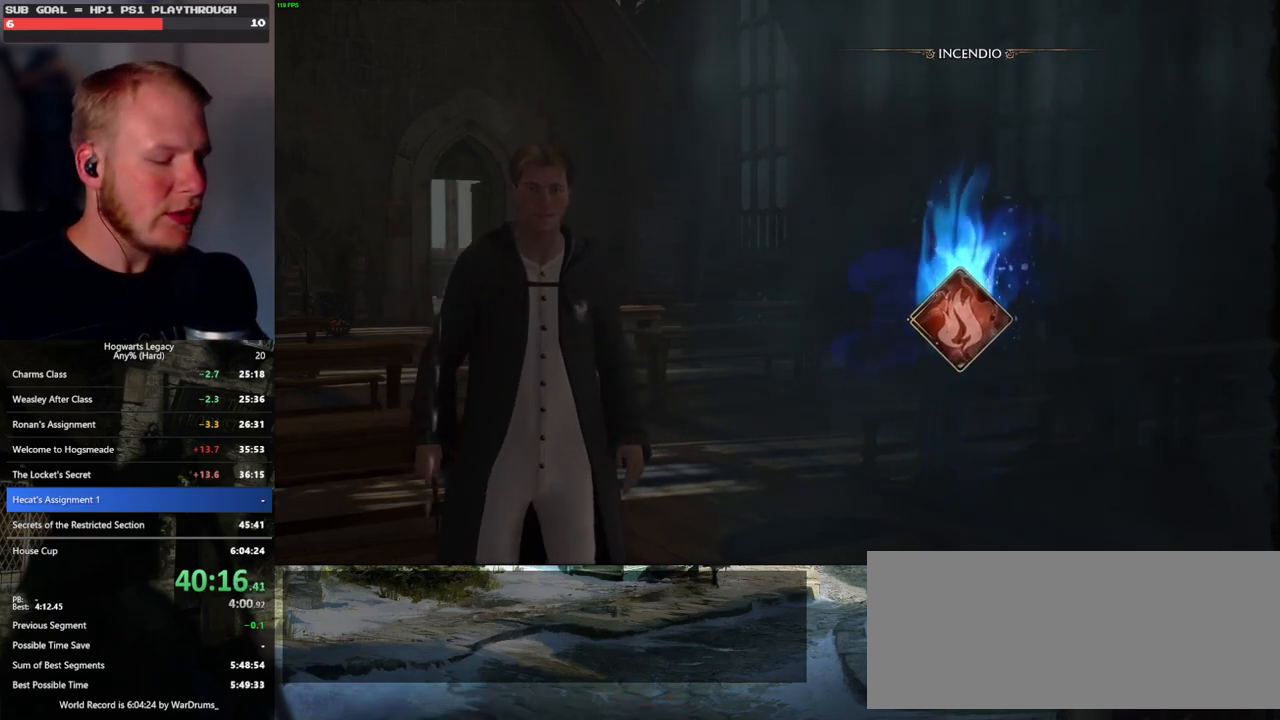
{"keys": [], "mouse": [], "events": []}
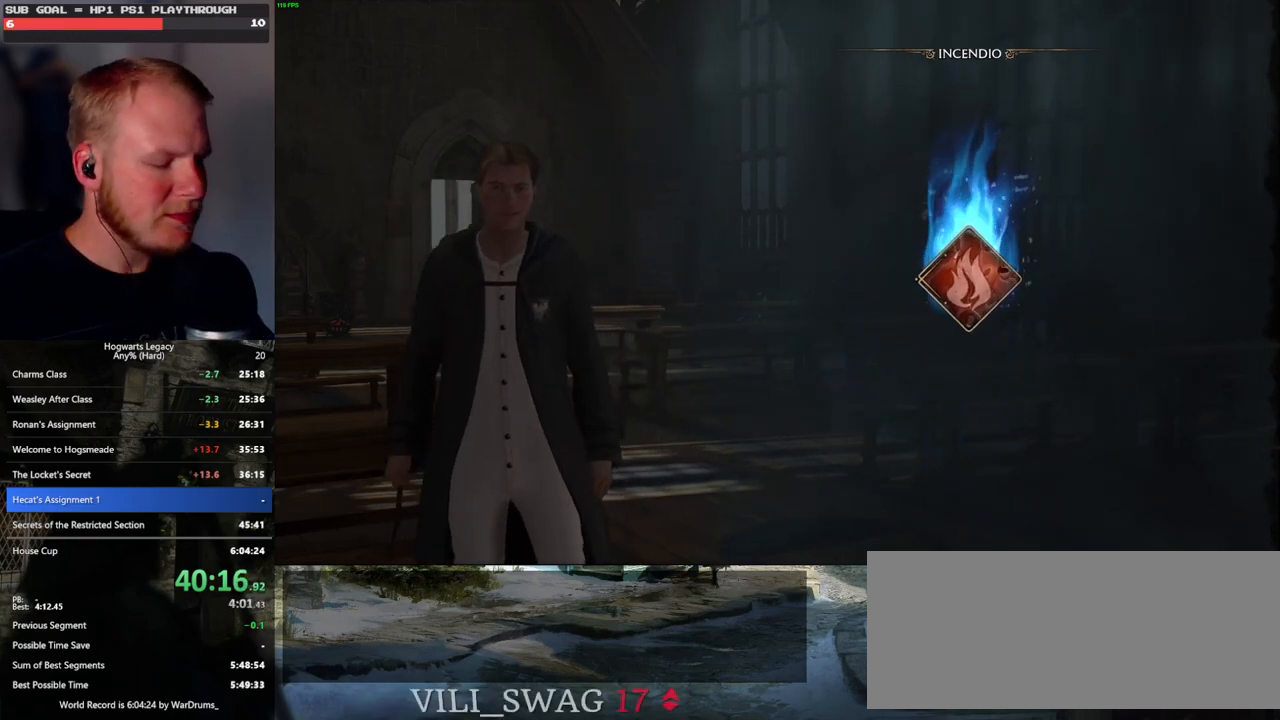
{"keys": [], "mouse": [], "events": []}
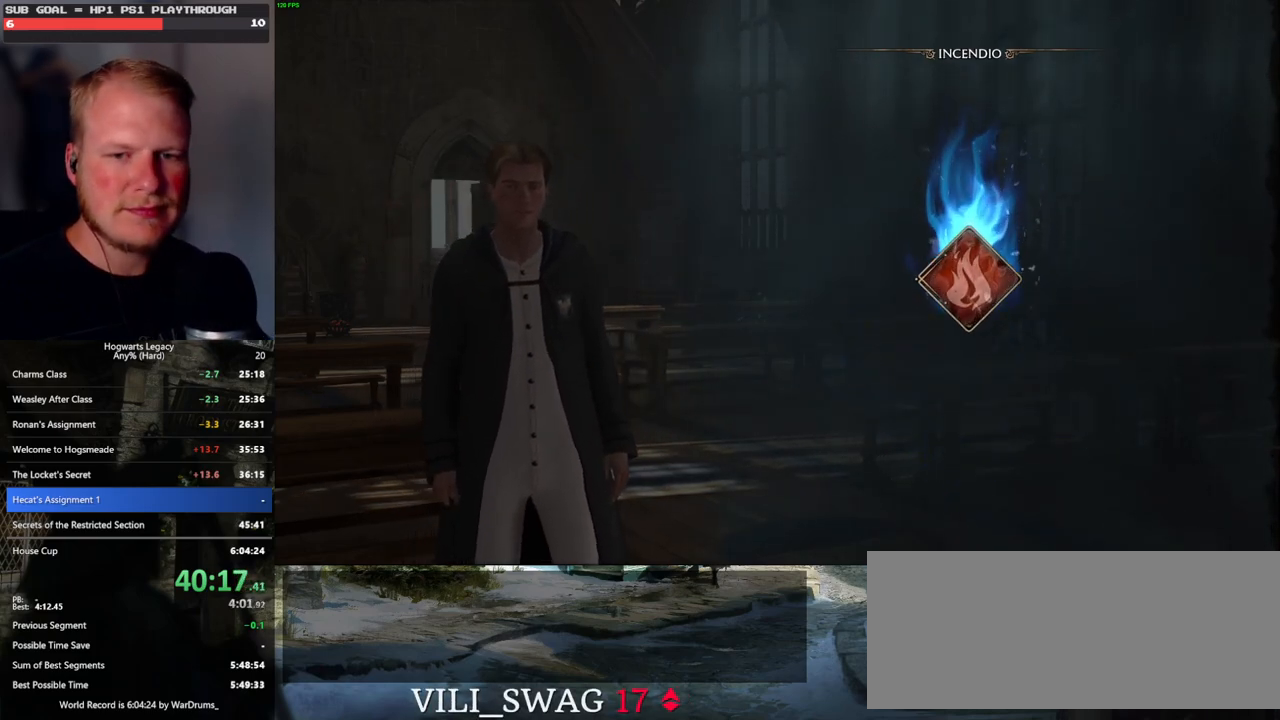
{"keys": [], "mouse": [], "events": []}
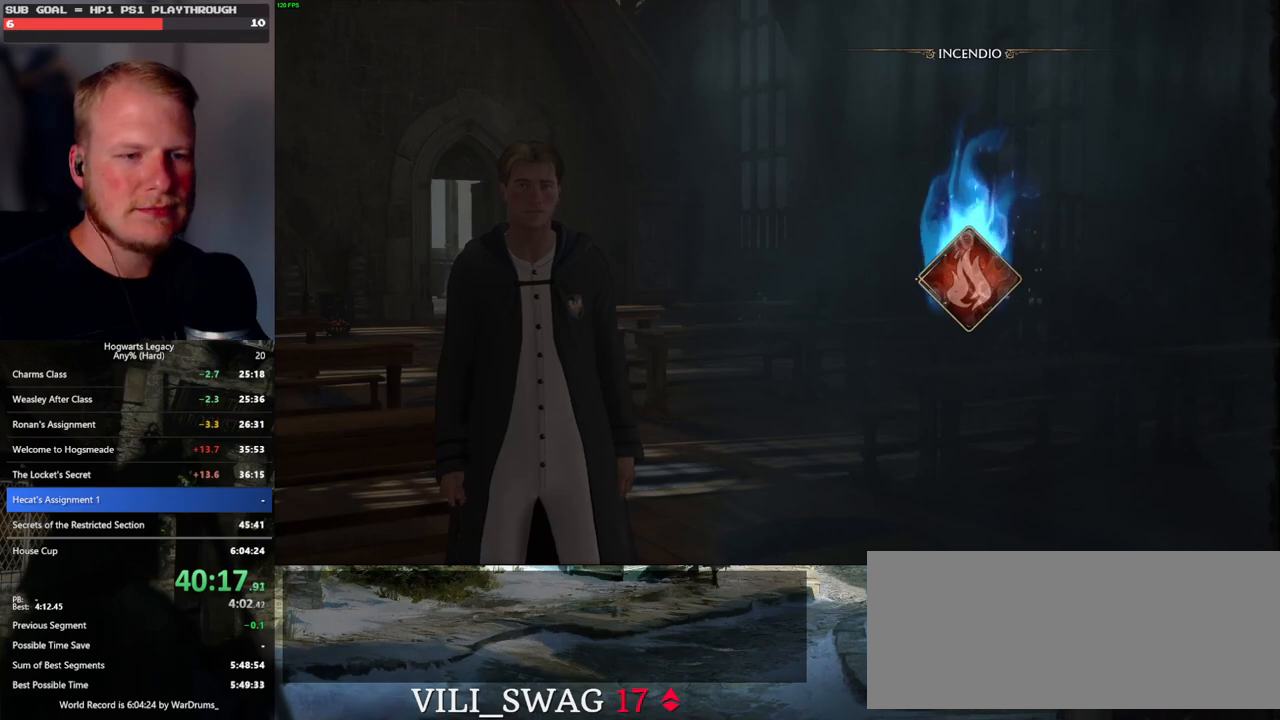
{"keys": [], "mouse": [], "events": []}
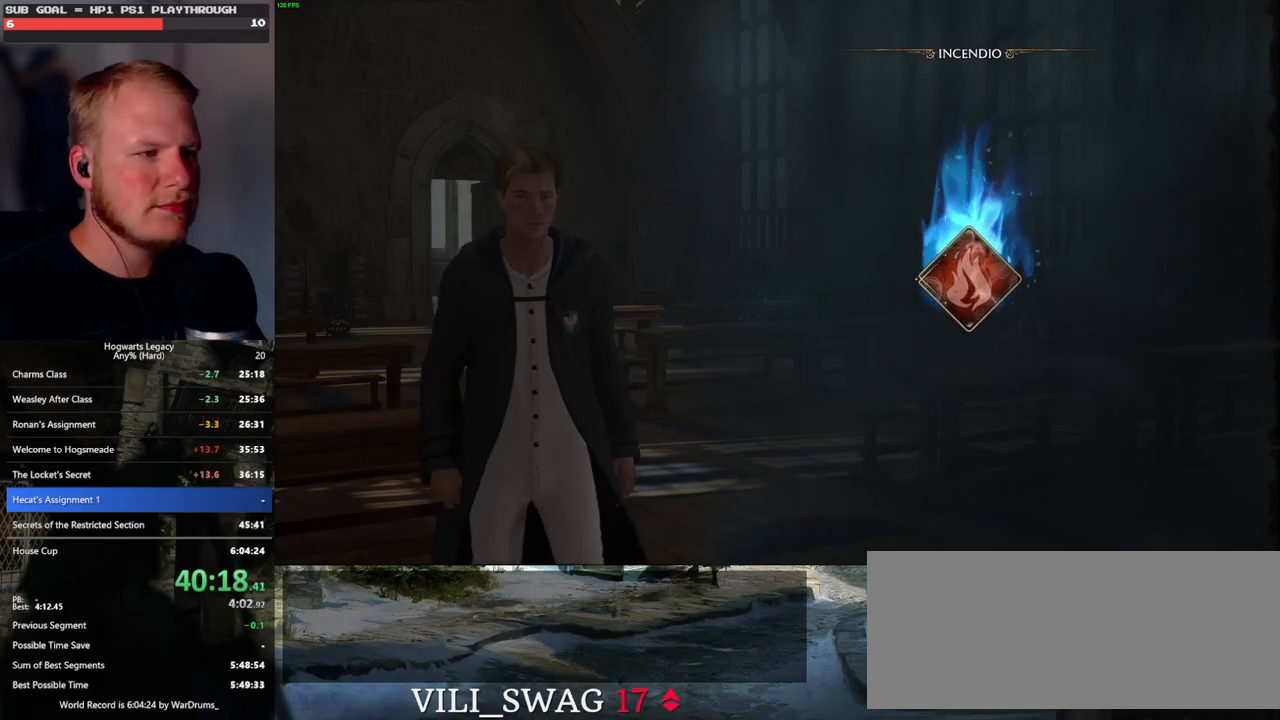
{"keys": ["m"], "mouse": [], "events": [[200, "m", "down"], [250, "m", "up"], [333, "m", "down"], [400, "m", "up"], [500, "m", "down"]]}
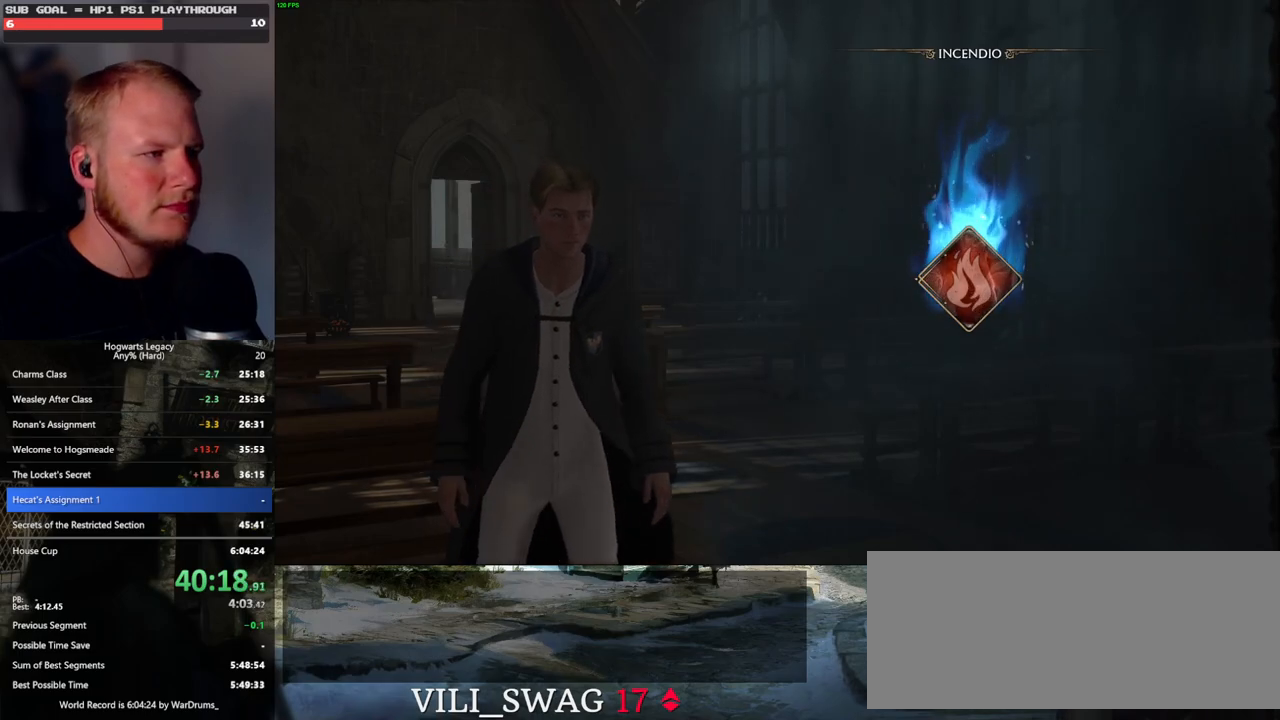
{"keys": [], "mouse": [], "events": [[50, "m", "up"], [133, "m", "down"], [183, "m", "up"], [283, "m", "down"], [333, "m", "up"], [417, "m", "down"], [483, "m", "up"]]}
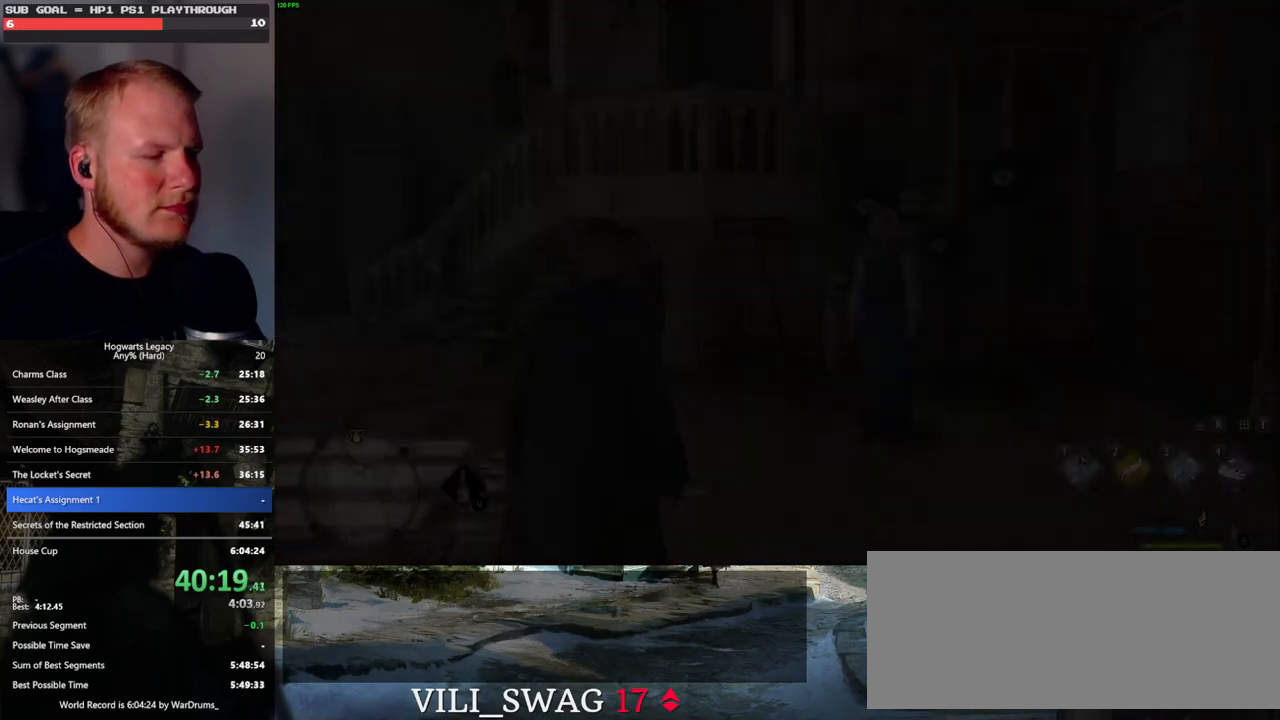
{"keys": ["m"], "mouse": [], "events": [[50, "m", "down"], [117, "m", "up"], [217, "m", "down"], [283, "m", "up"], [367, "m", "down"], [433, "m", "up"], [483, "m", "down"]]}
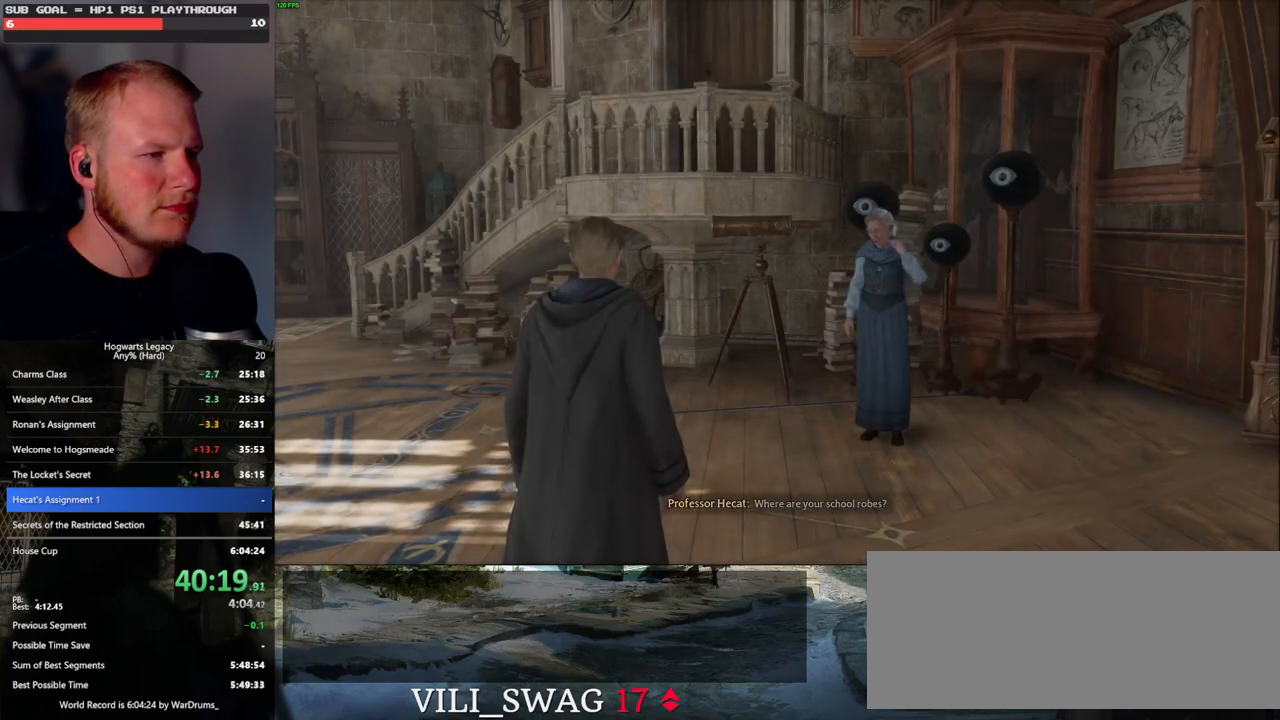
{"keys": [], "mouse": [], "events": [[67, "m", "up"], [133, "m", "down"], [233, "m", "up"]]}
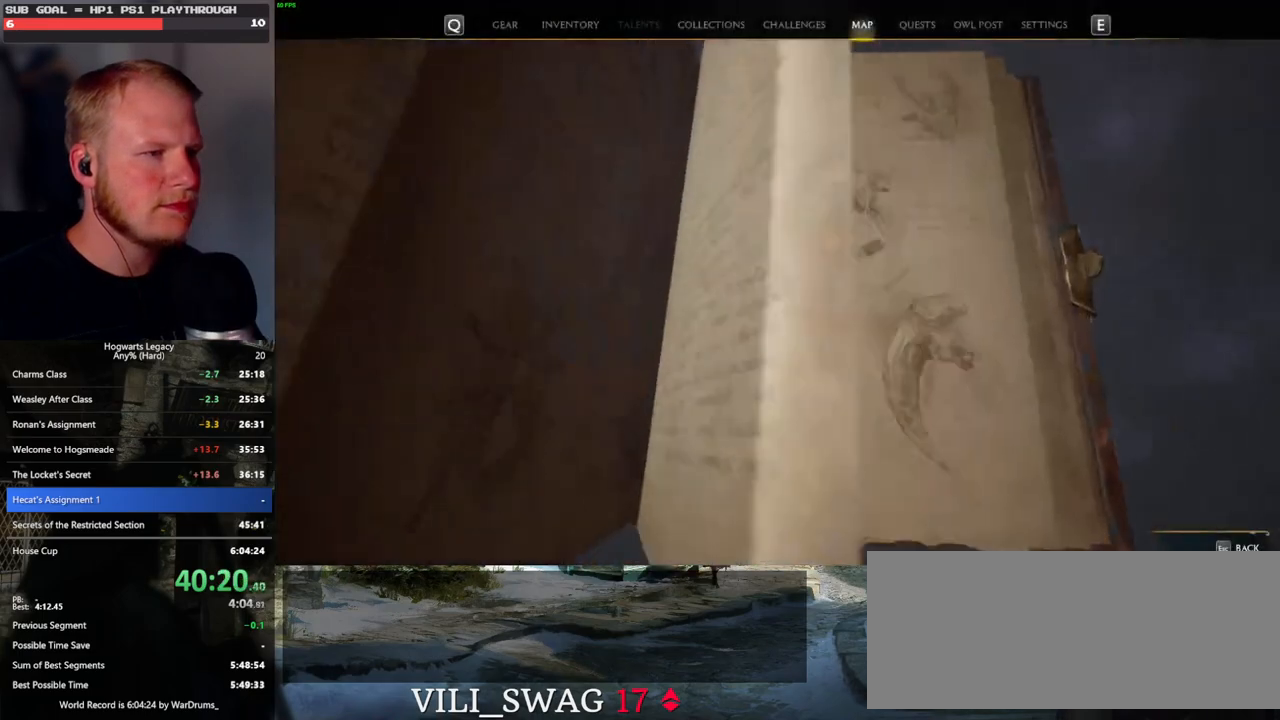
{"keys": [], "mouse": [], "events": []}
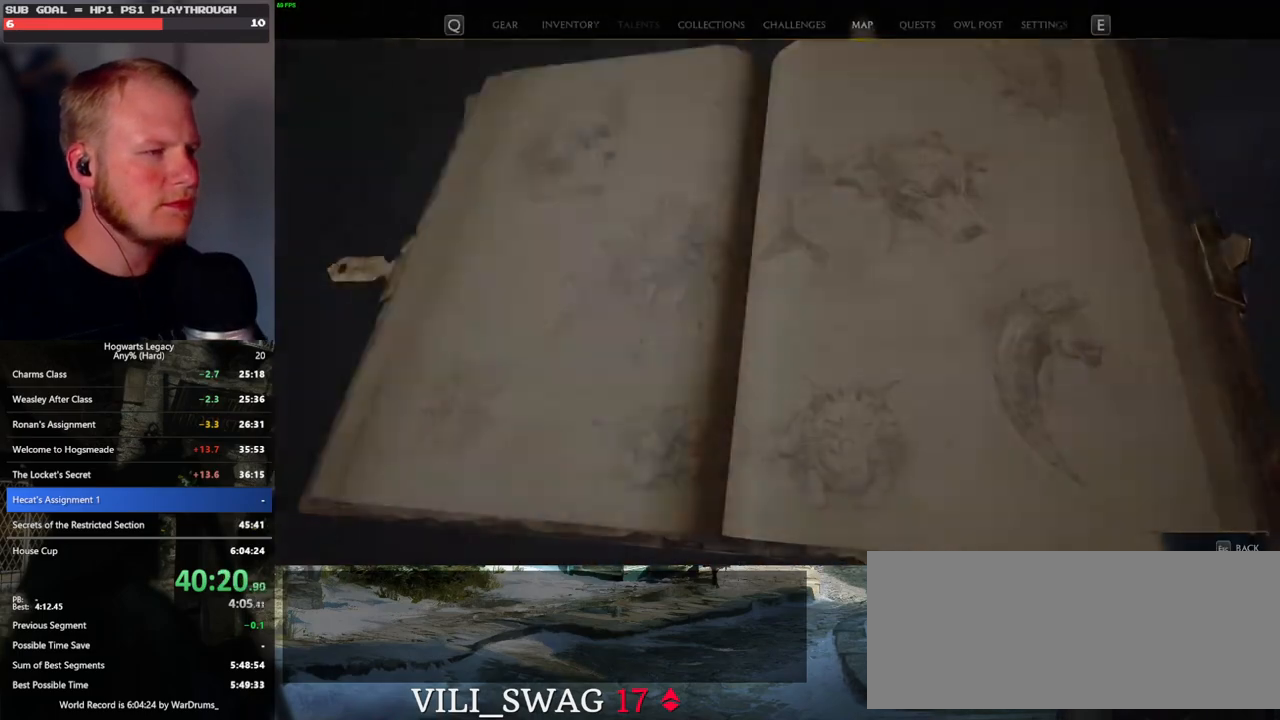
{"keys": [], "mouse": [], "events": []}
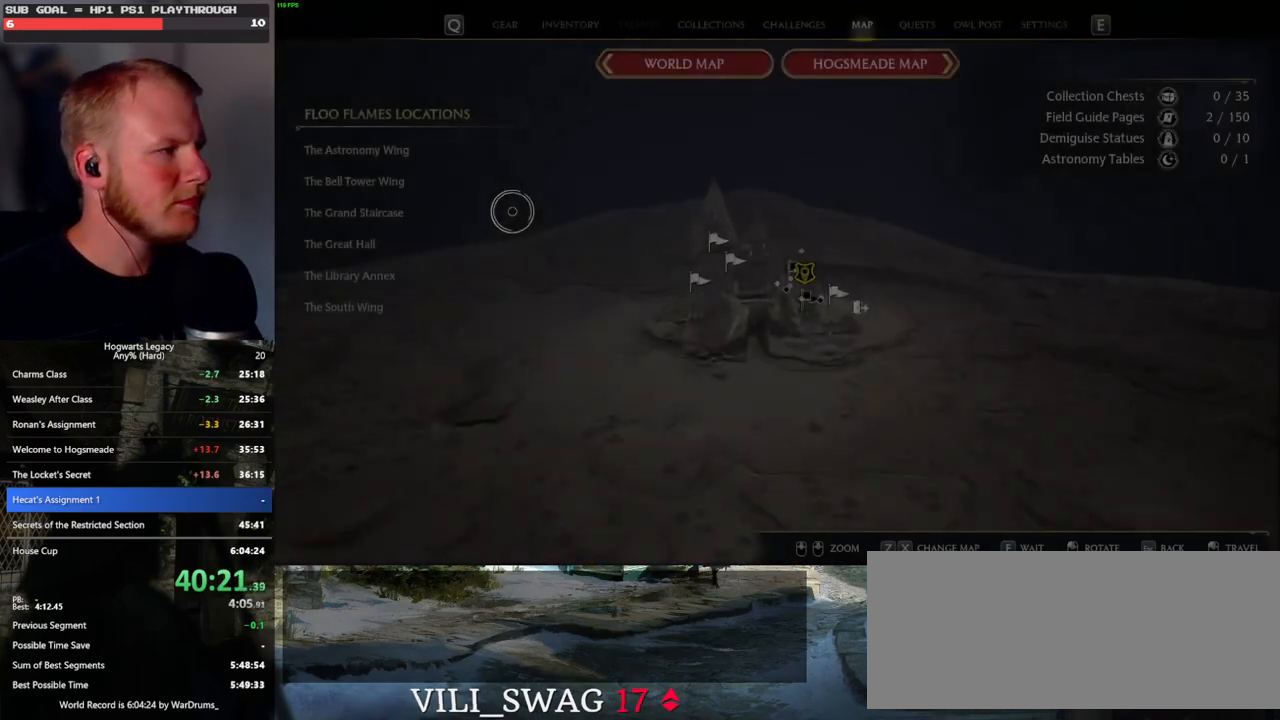
{"keys": [], "mouse": ["left"], "events": [[500, "mouse_left", "down"]]}
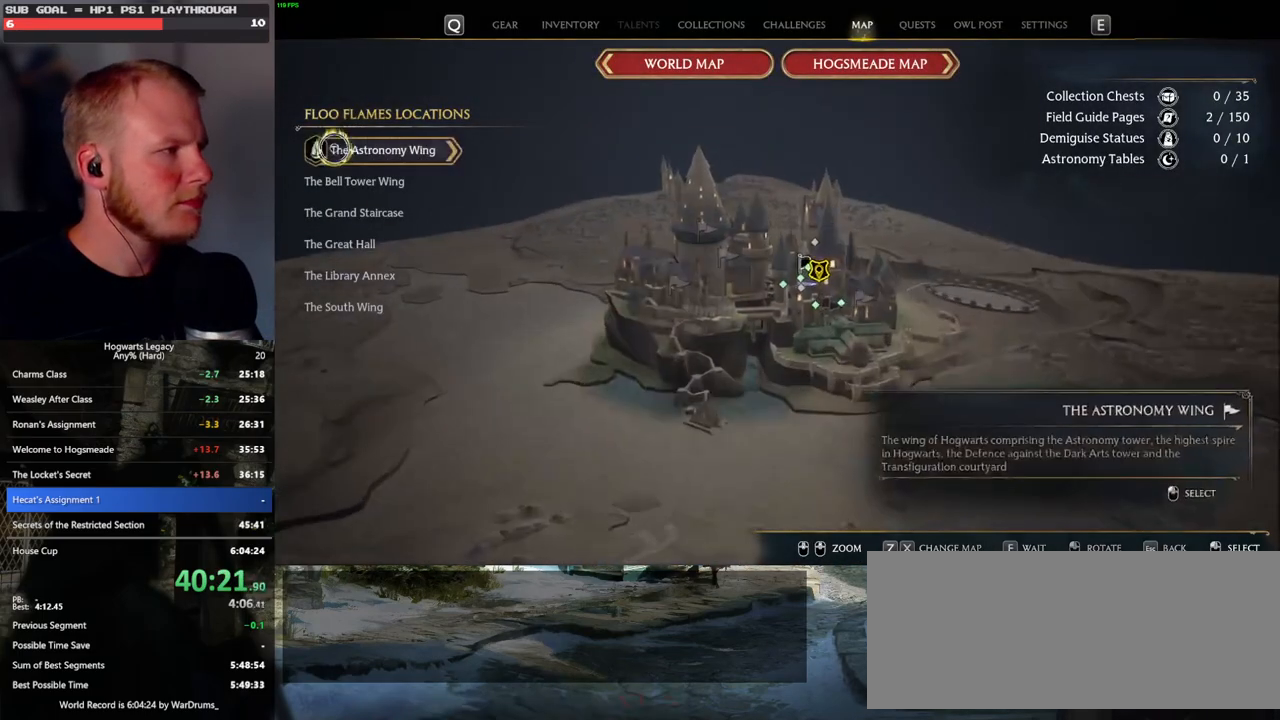
{"keys": [], "mouse": [], "events": [[100, "mouse_left", "up"]]}
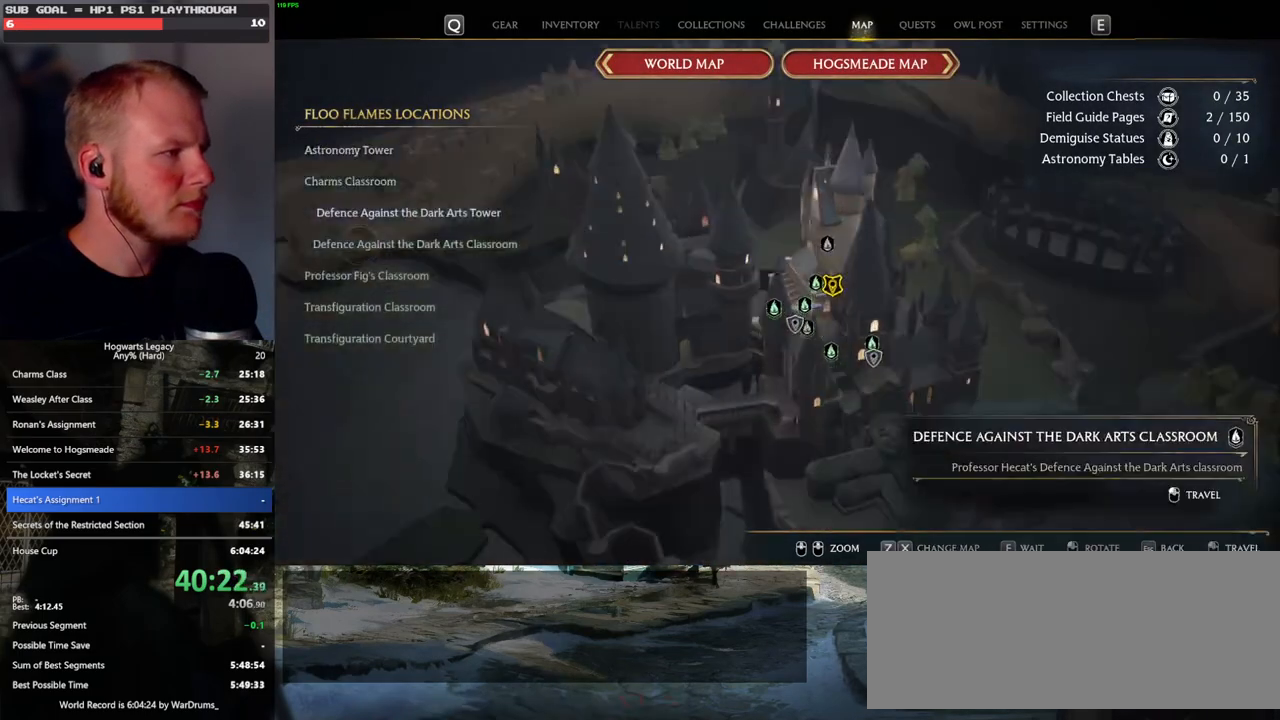
{"keys": [], "mouse": [], "events": [[183, "mouse_left", "down"], [333, "mouse_left", "up"]]}